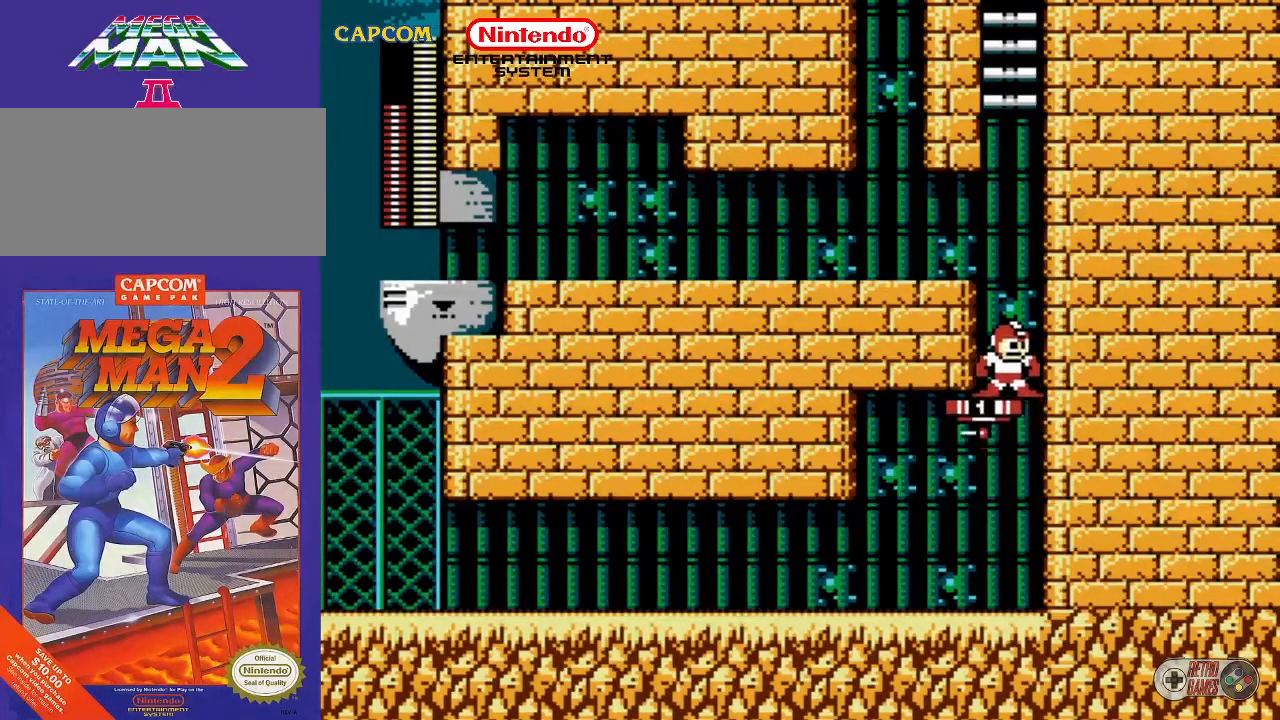
Gameplay with a controller (Nintendo layout); each line is a JSON object with the inputs held at the frame after it. "events" lists button and stick changes between this image and that frame as [ms after this image, input, new state], when the widget could be followed in between. Not read: L3 R3.
{"buttons": [], "events": []}
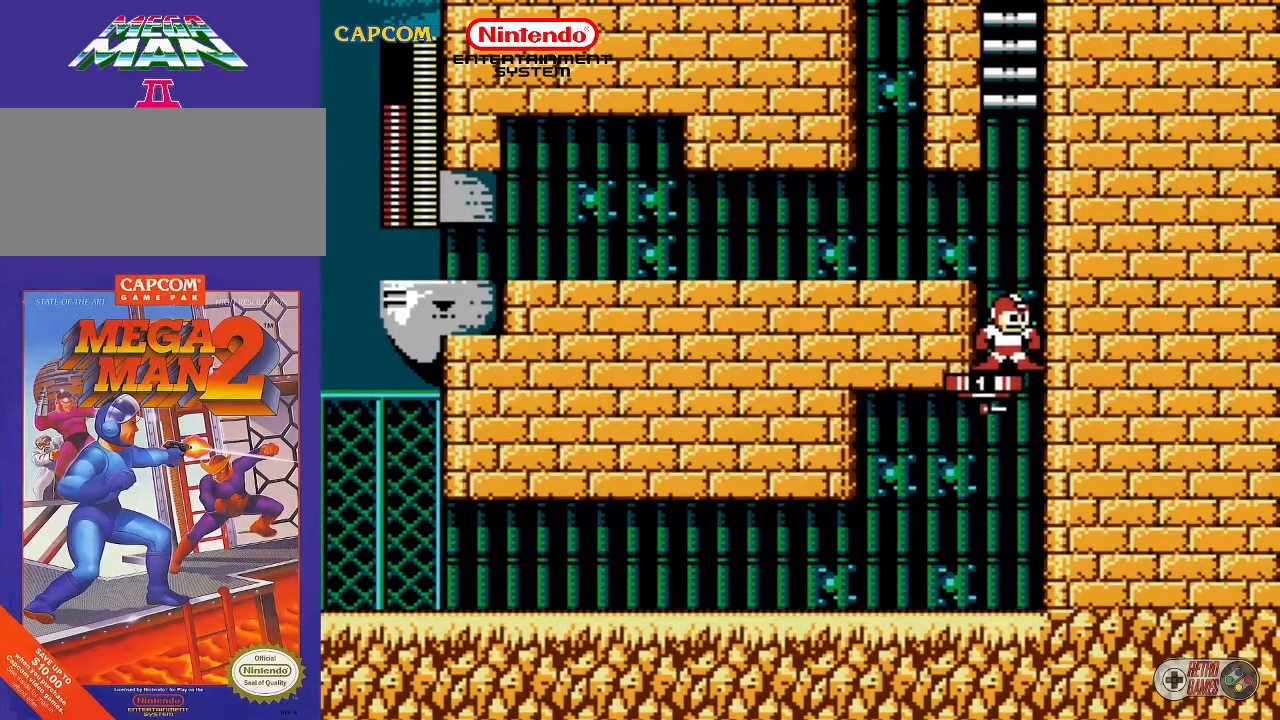
{"buttons": ["A", "DPAD_UP"], "events": [[183, "A", "down"], [300, "DPAD_UP", "down"]]}
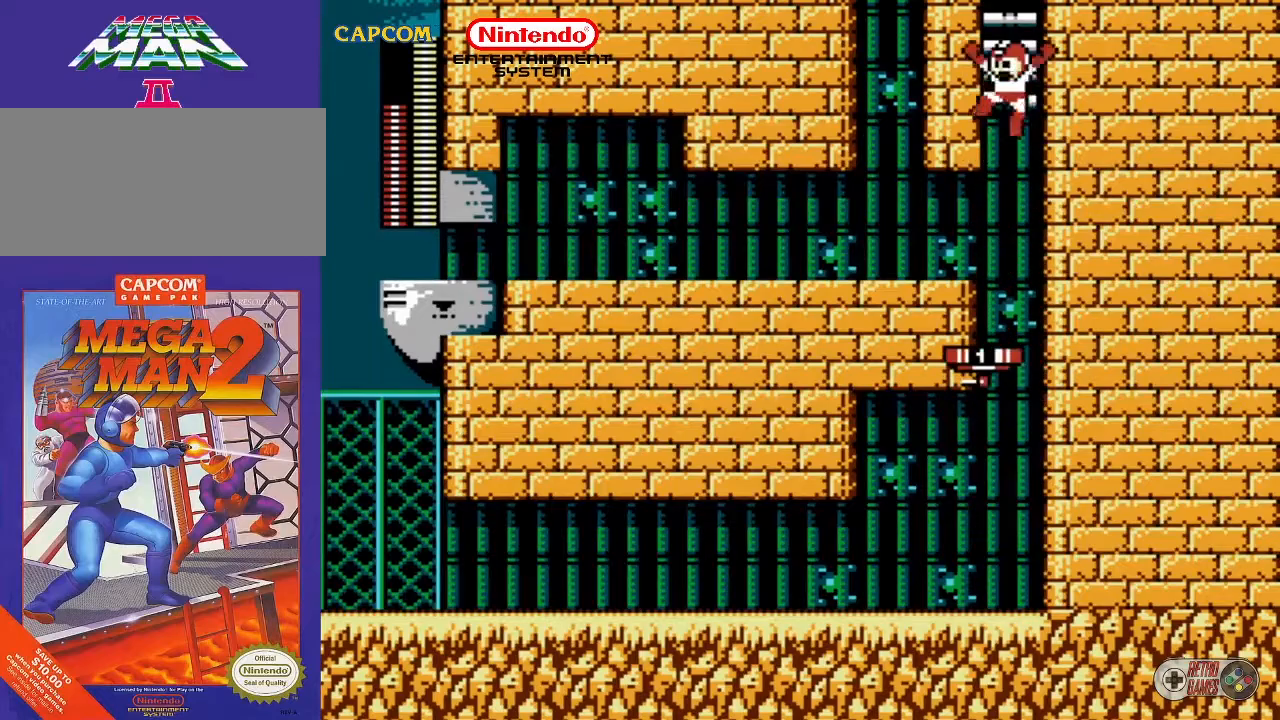
{"buttons": ["DPAD_UP"], "events": [[217, "A", "up"]]}
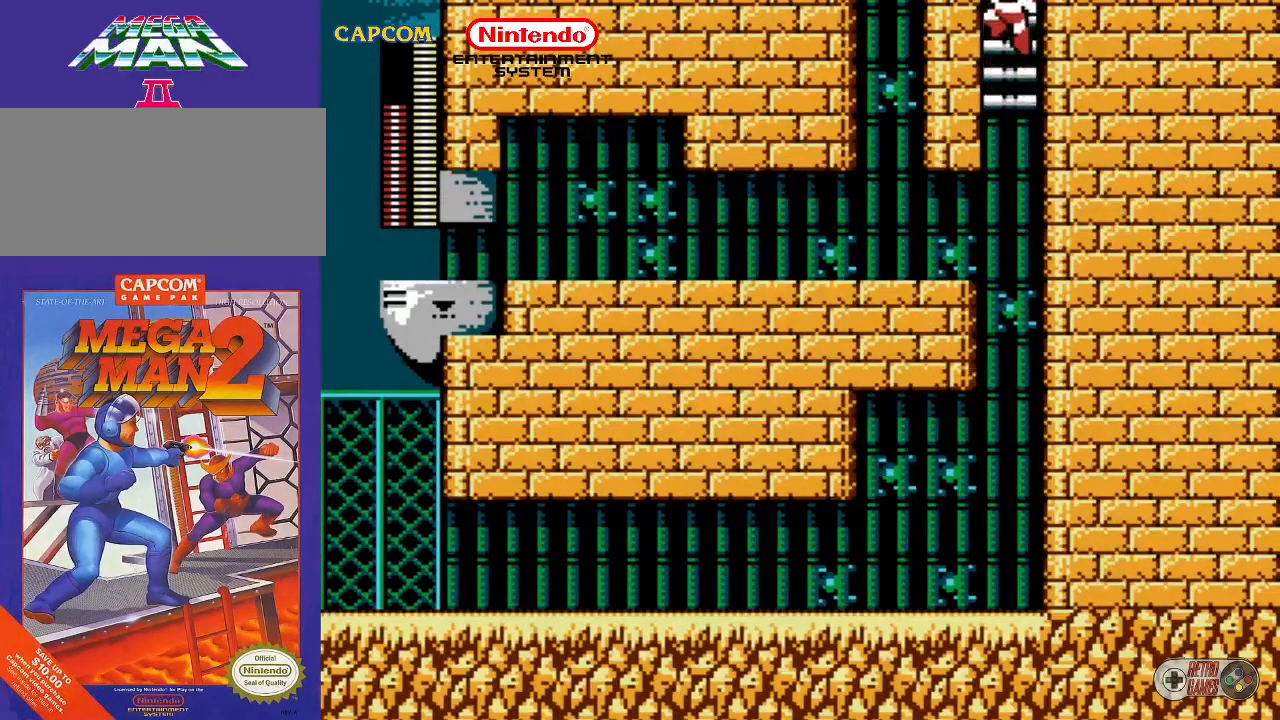
{"buttons": ["DPAD_UP"], "events": []}
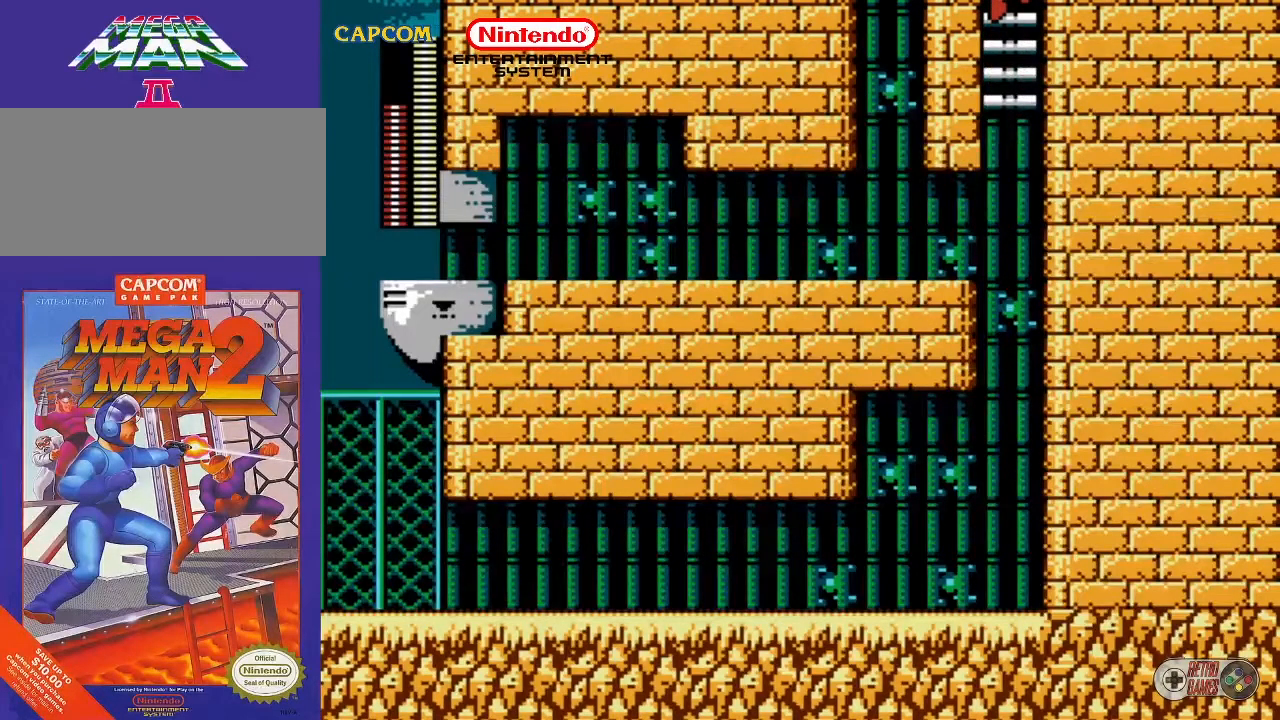
{"buttons": [], "events": [[333, "DPAD_UP", "up"]]}
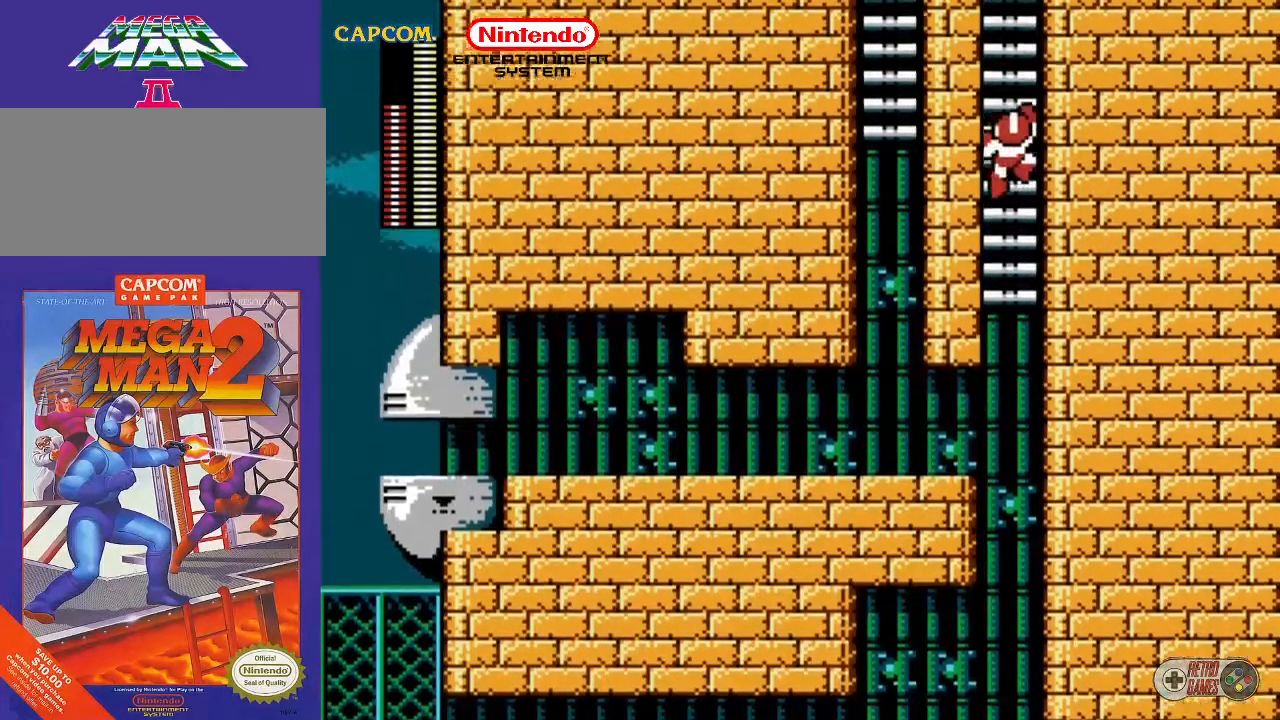
{"buttons": ["DPAD_UP"], "events": [[183, "DPAD_UP", "down"]]}
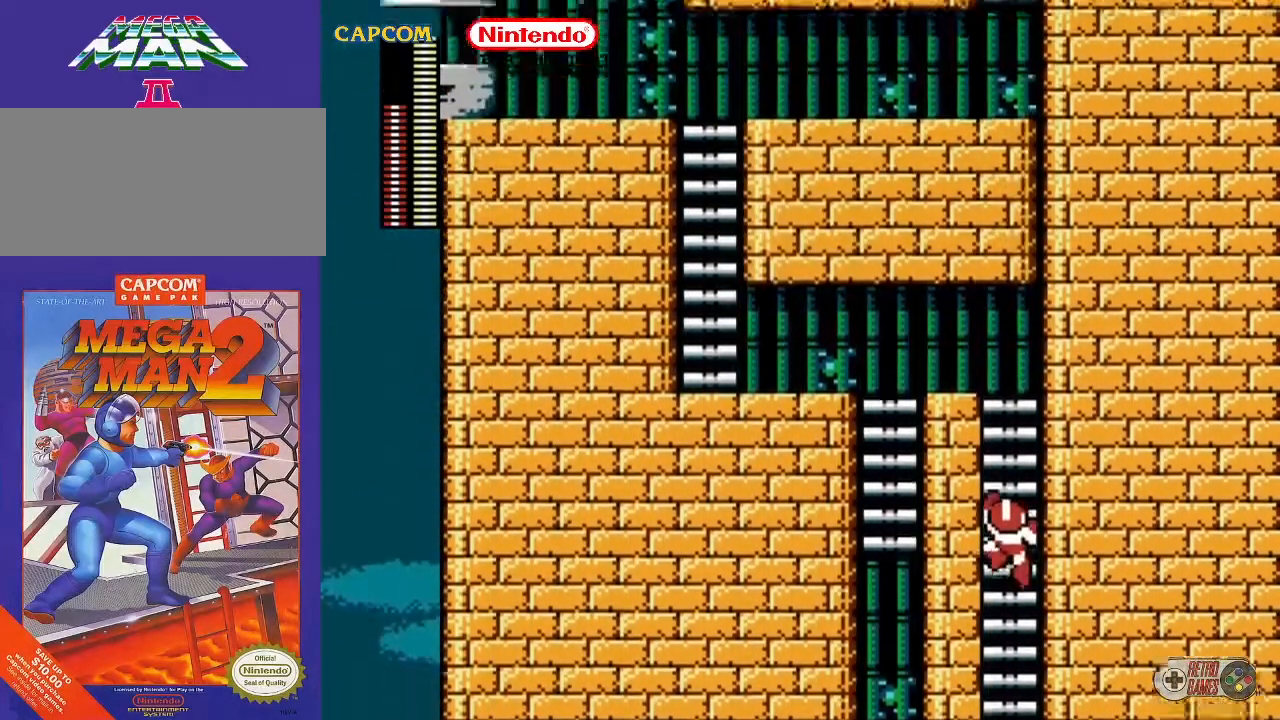
{"buttons": ["DPAD_UP"], "events": []}
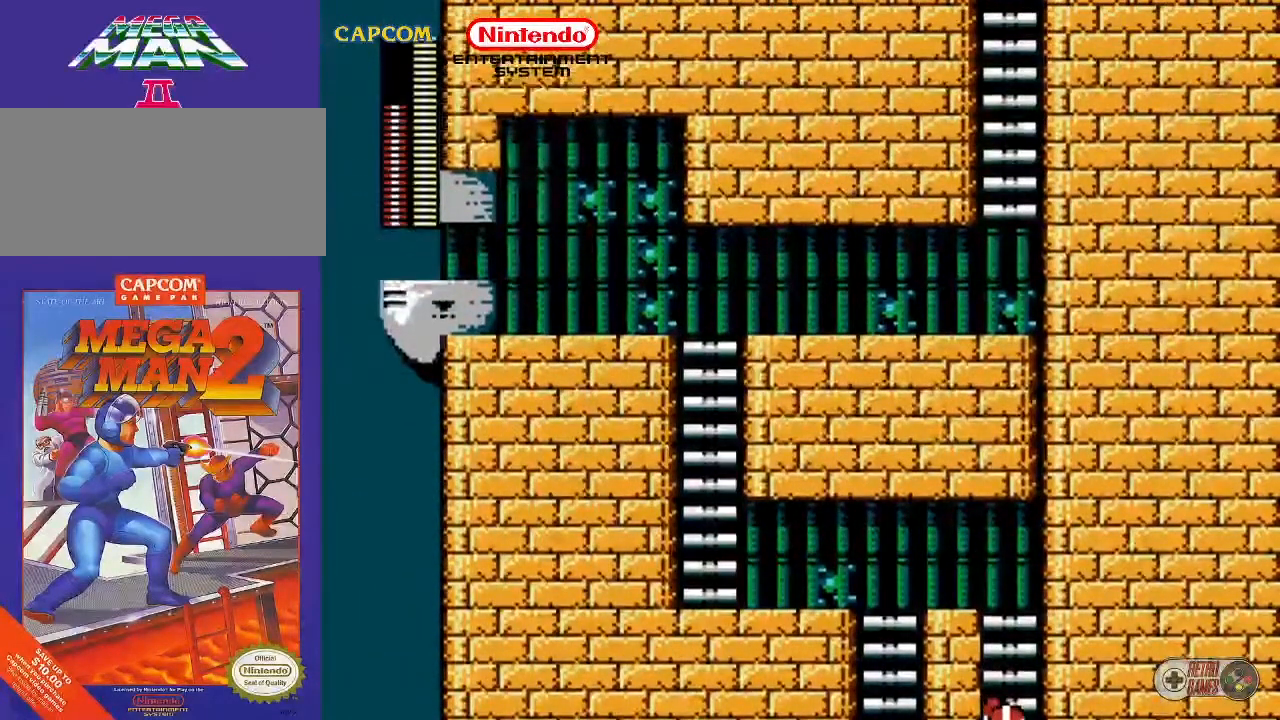
{"buttons": ["DPAD_UP"], "events": []}
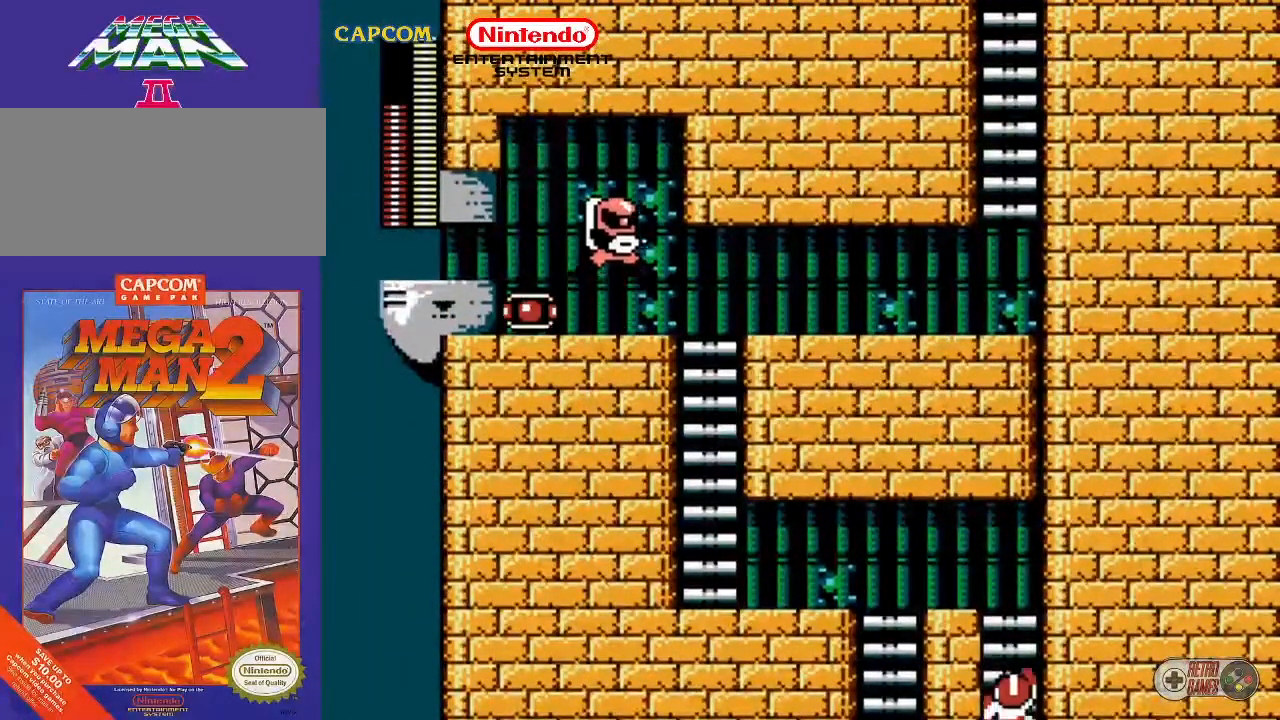
{"buttons": ["DPAD_UP"], "events": []}
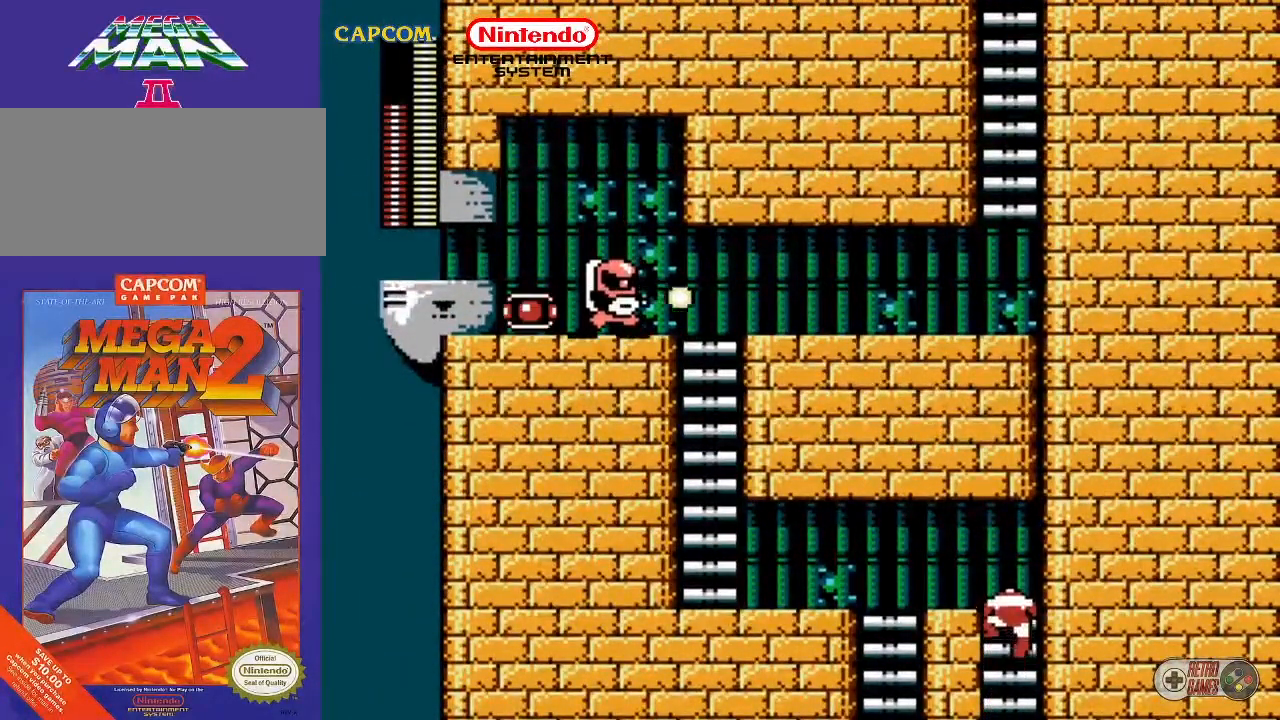
{"buttons": [], "events": [[233, "DPAD_UP", "up"], [333, "START", "down"], [467, "START", "up"]]}
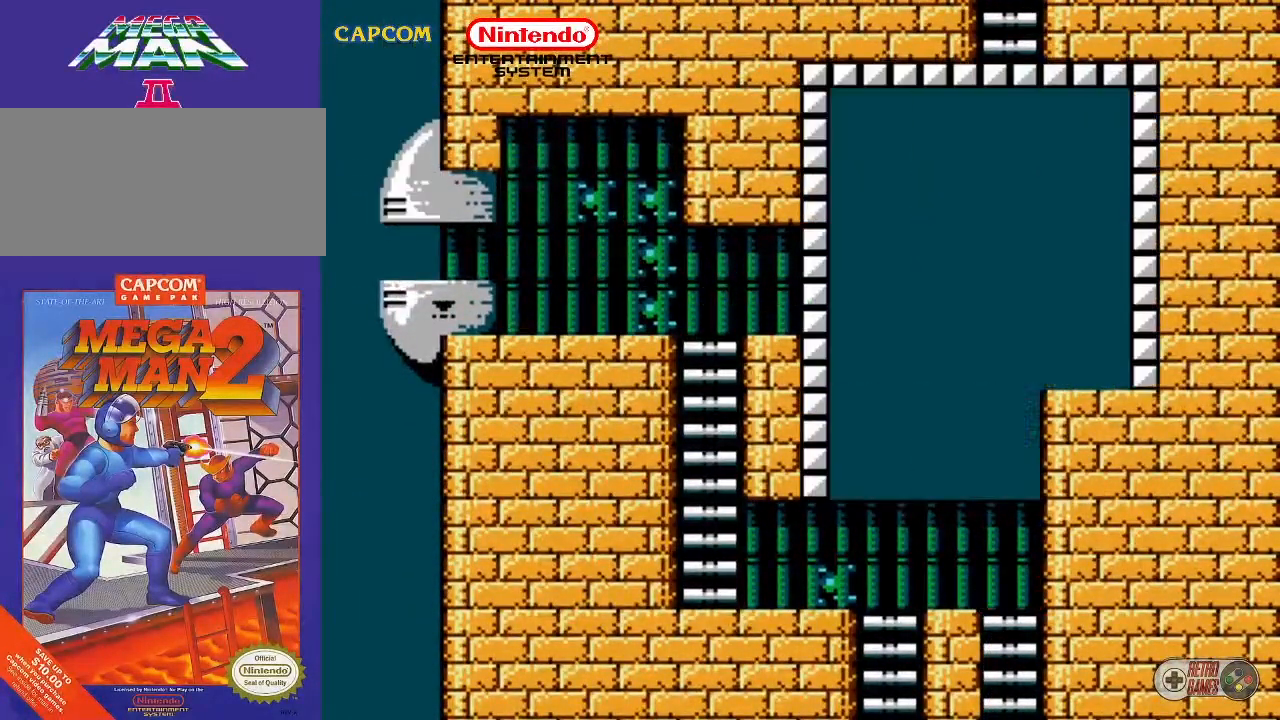
{"buttons": [], "events": []}
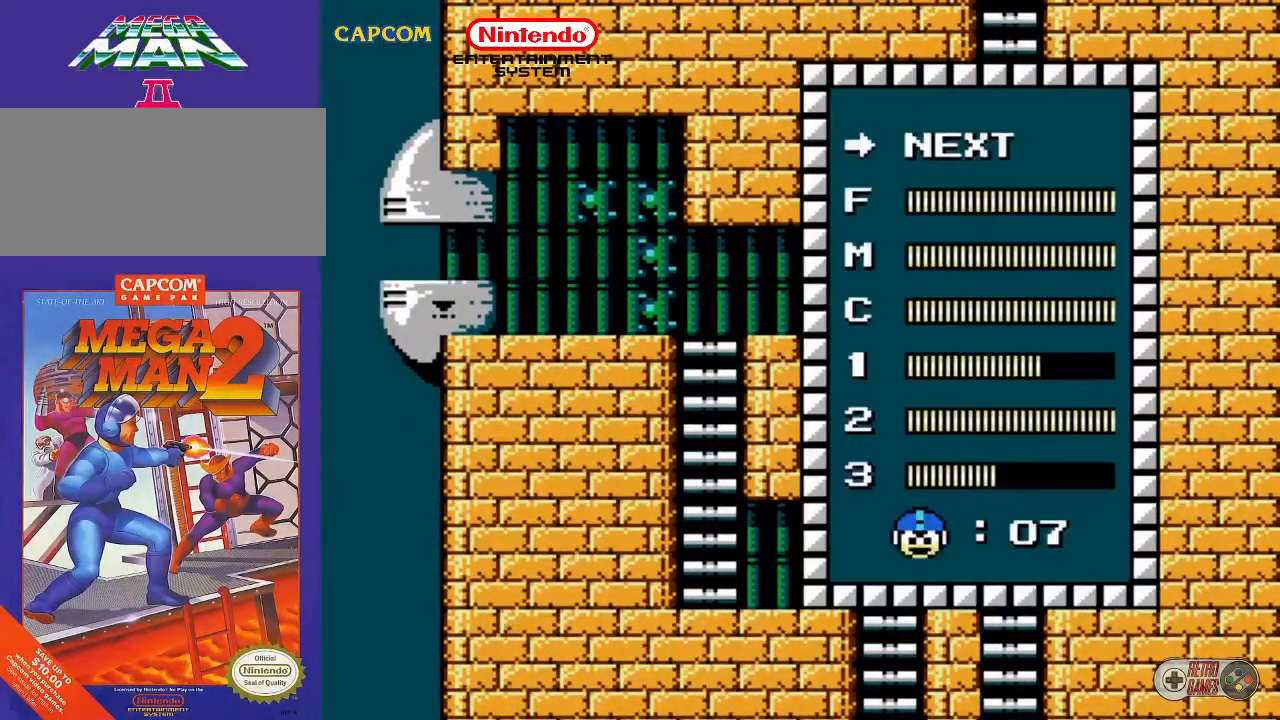
{"buttons": [], "events": [[50, "DPAD_LEFT", "down"], [50, "DPAD_UP", "down"], [100, "DPAD_LEFT", "up"], [133, "DPAD_UP", "up"], [267, "DPAD_UP", "down"], [283, "DPAD_UP", "up"]]}
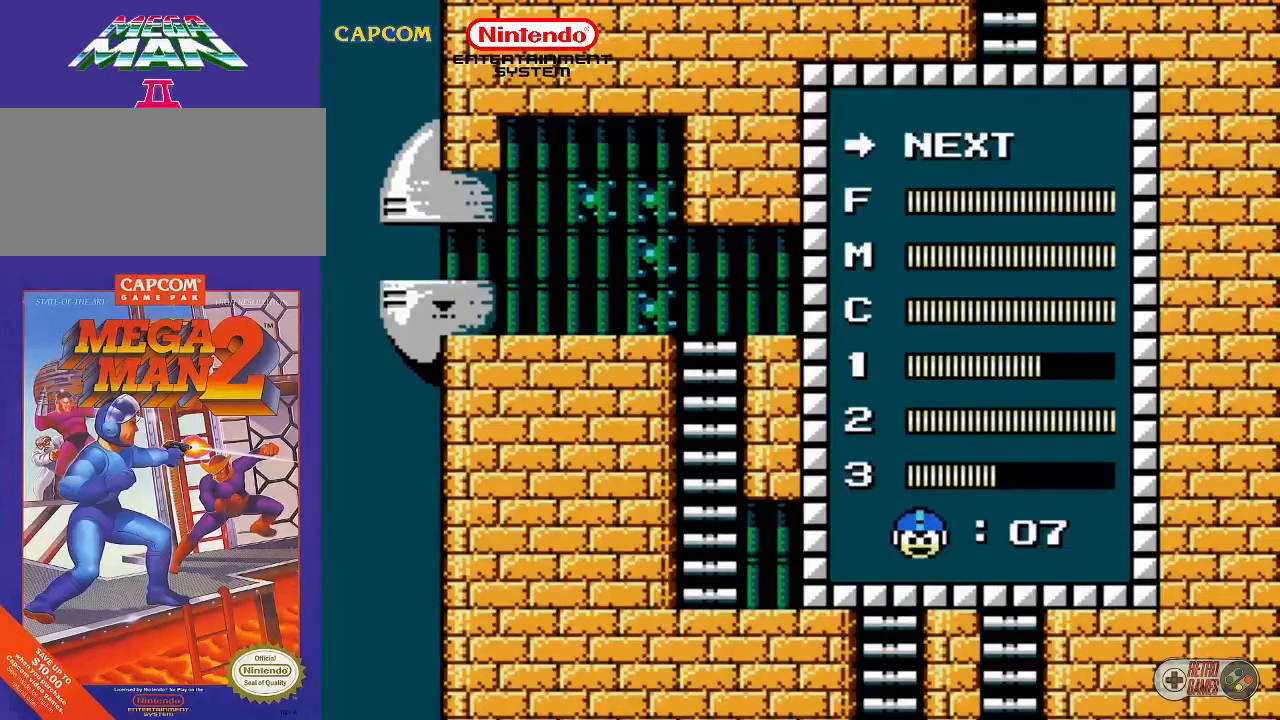
{"buttons": ["DPAD_LEFT"], "events": [[33, "START", "down"], [200, "START", "up"], [333, "DPAD_LEFT", "down"]]}
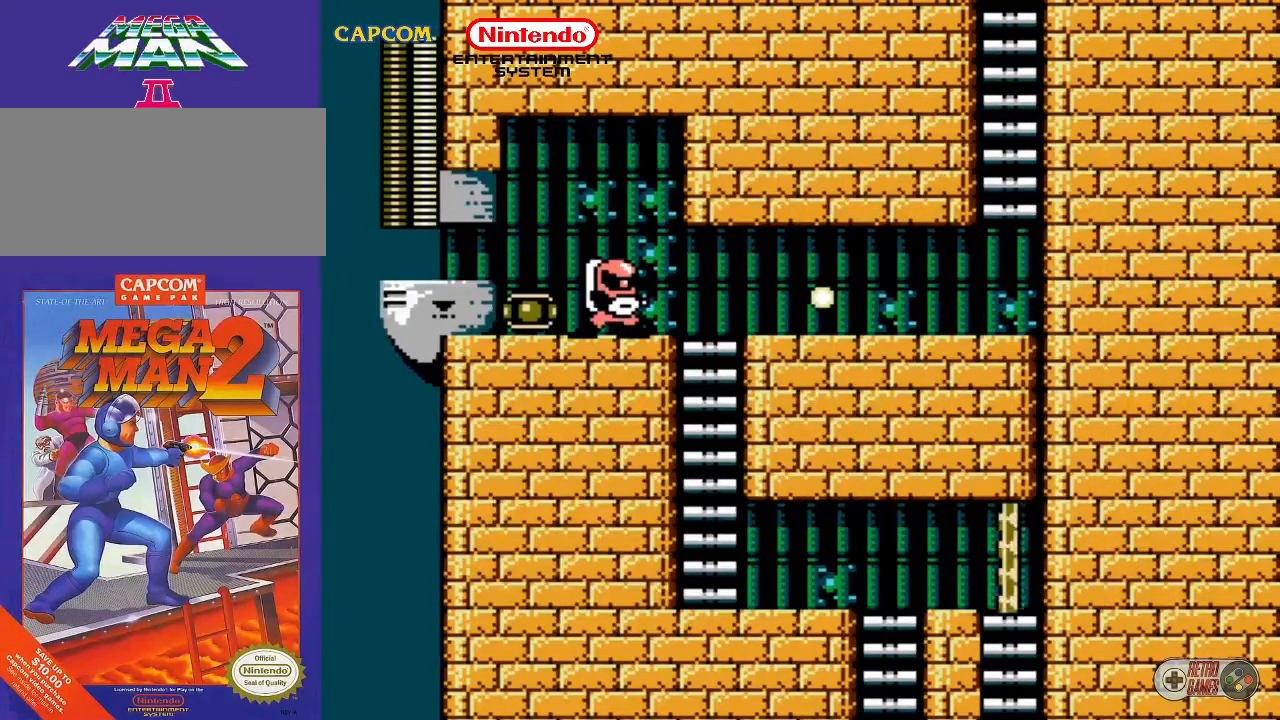
{"buttons": ["DPAD_LEFT"], "events": []}
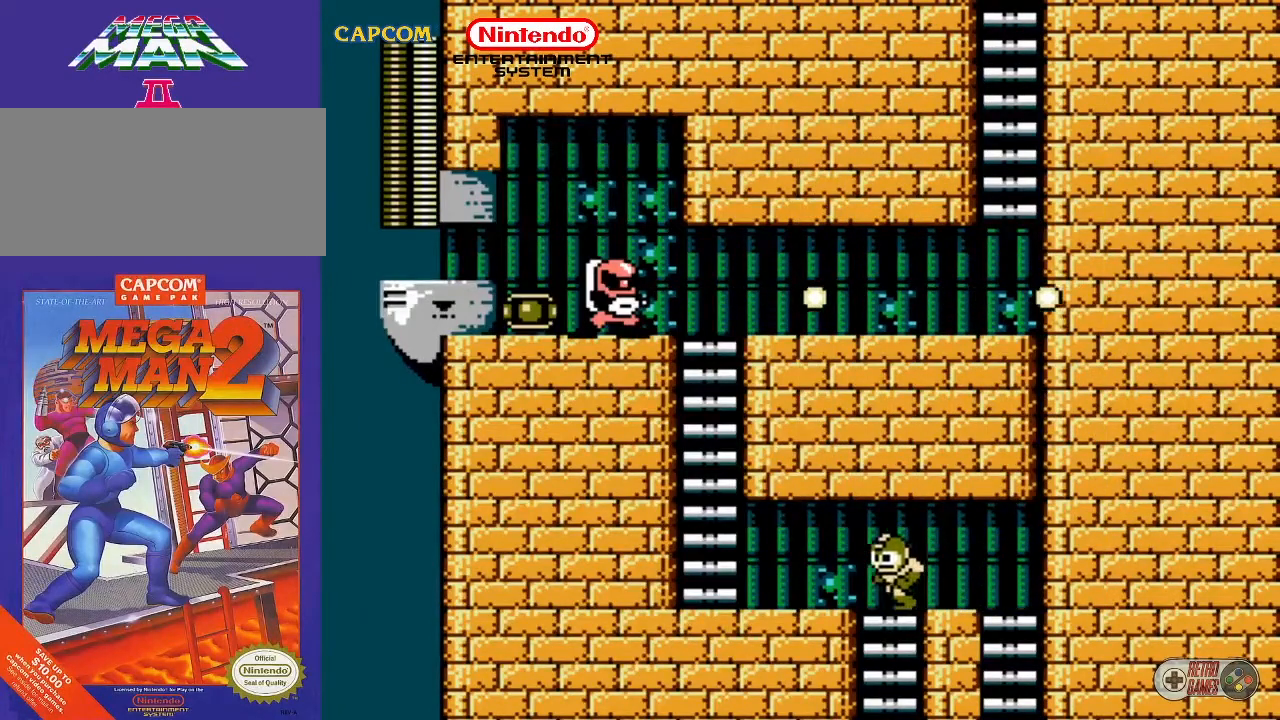
{"buttons": ["DPAD_LEFT"], "events": []}
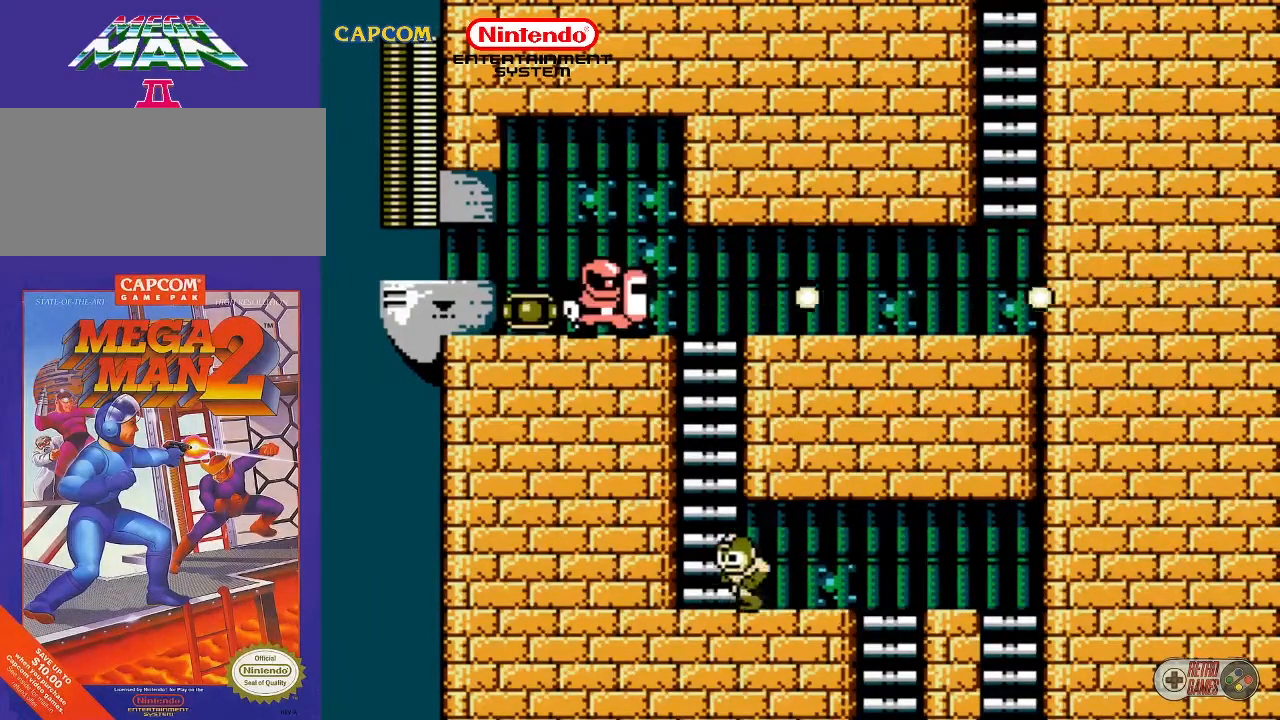
{"buttons": ["DPAD_UP"], "events": [[133, "DPAD_LEFT", "up"], [167, "A", "down"], [433, "DPAD_UP", "down"], [483, "A", "up"]]}
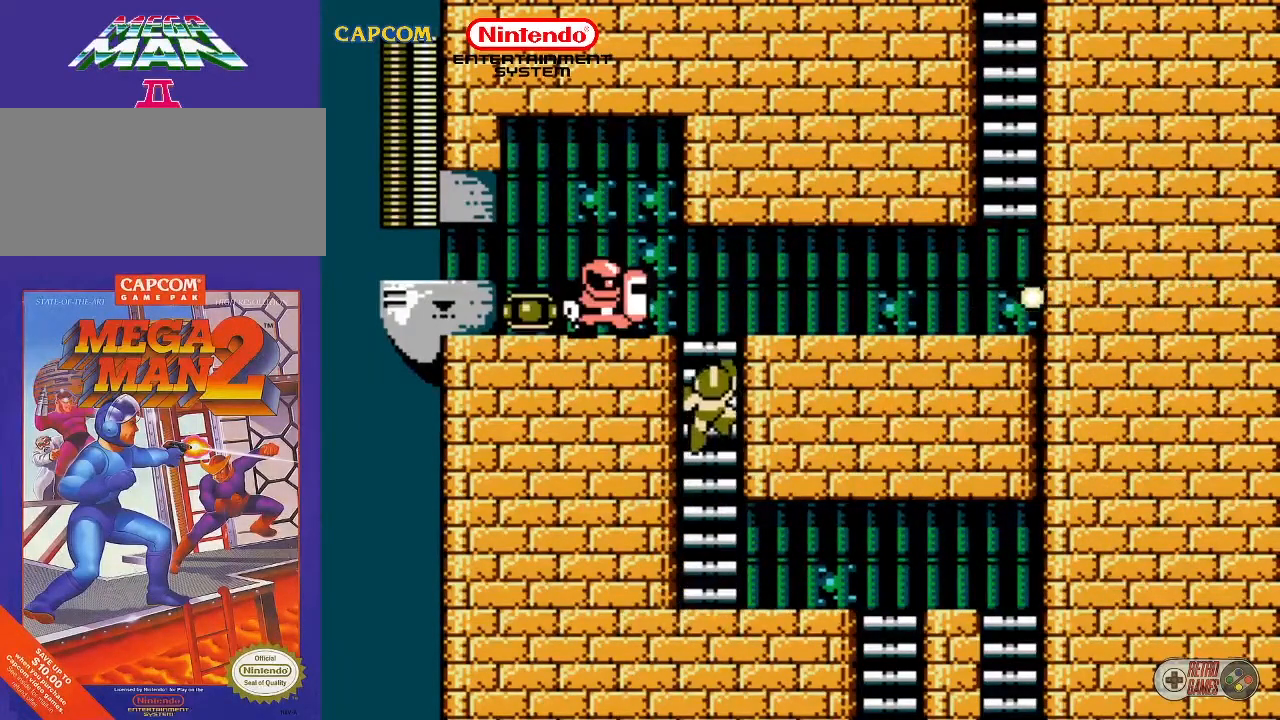
{"buttons": ["DPAD_UP"], "events": [[183, "DPAD_UP", "up"], [500, "DPAD_UP", "down"]]}
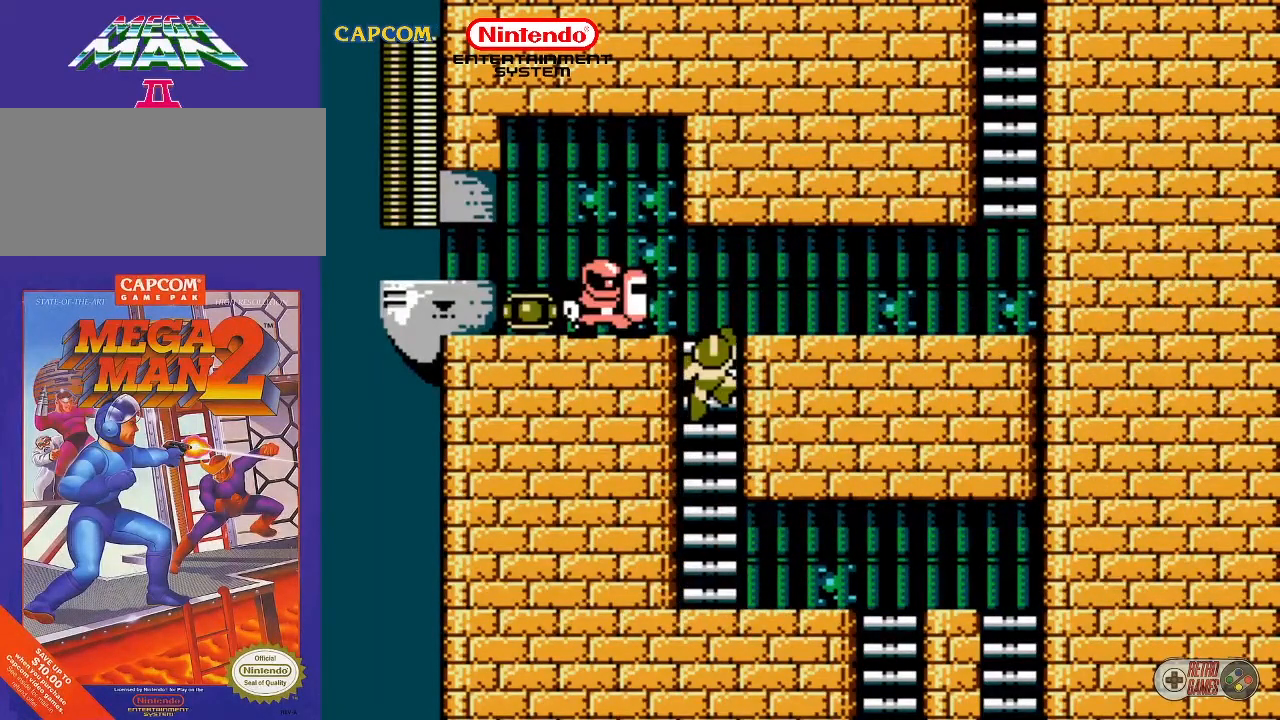
{"buttons": ["B"], "events": [[133, "DPAD_UP", "up"], [383, "DPAD_LEFT", "down"], [467, "B", "down"], [500, "DPAD_LEFT", "up"]]}
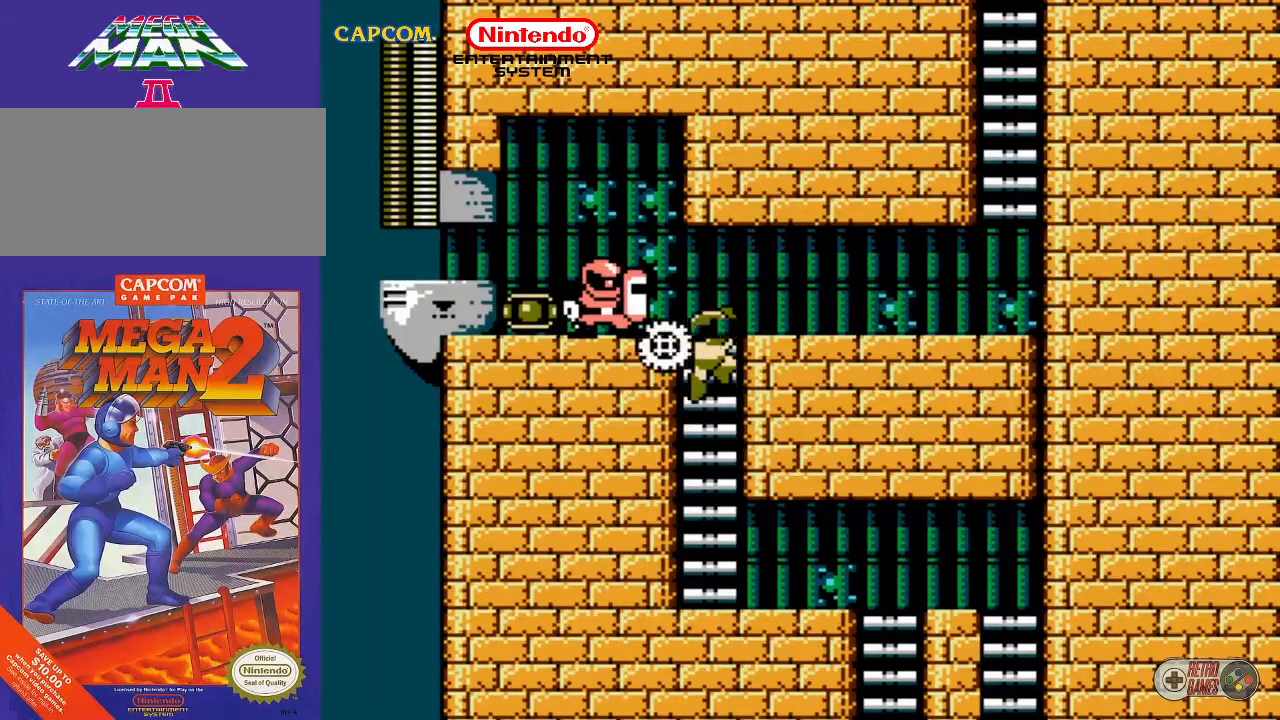
{"buttons": [], "events": [[83, "B", "up"]]}
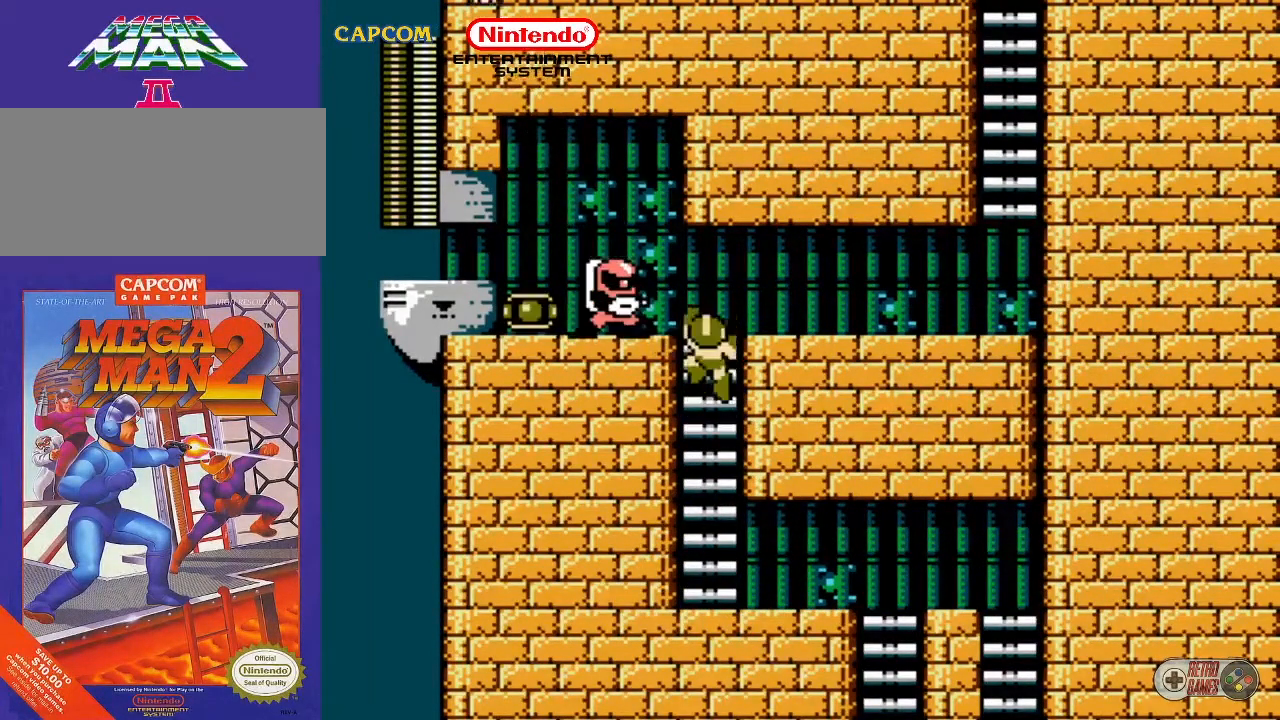
{"buttons": ["B"], "events": [[17, "B", "down"], [100, "B", "up"], [150, "B", "down"], [317, "B", "up"], [350, "B", "down"]]}
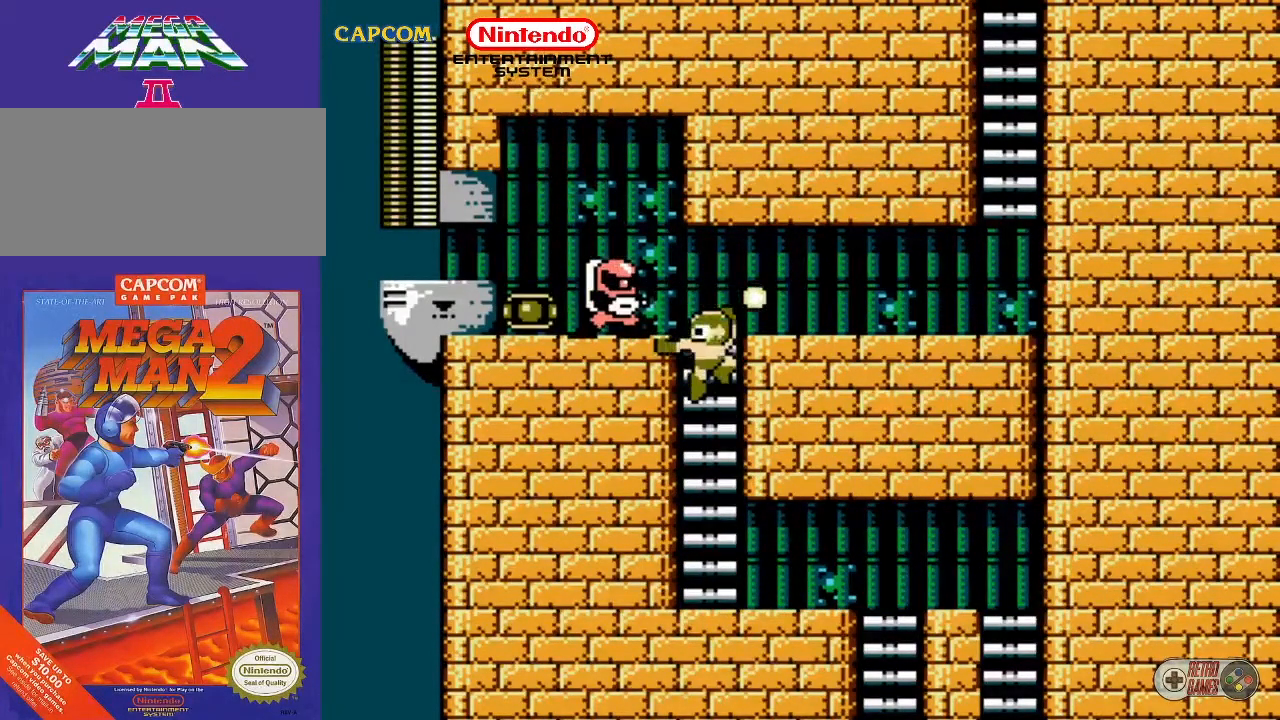
{"buttons": [], "events": [[17, "B", "up"], [67, "B", "down"], [133, "B", "up"], [167, "B", "down"], [467, "B", "up"]]}
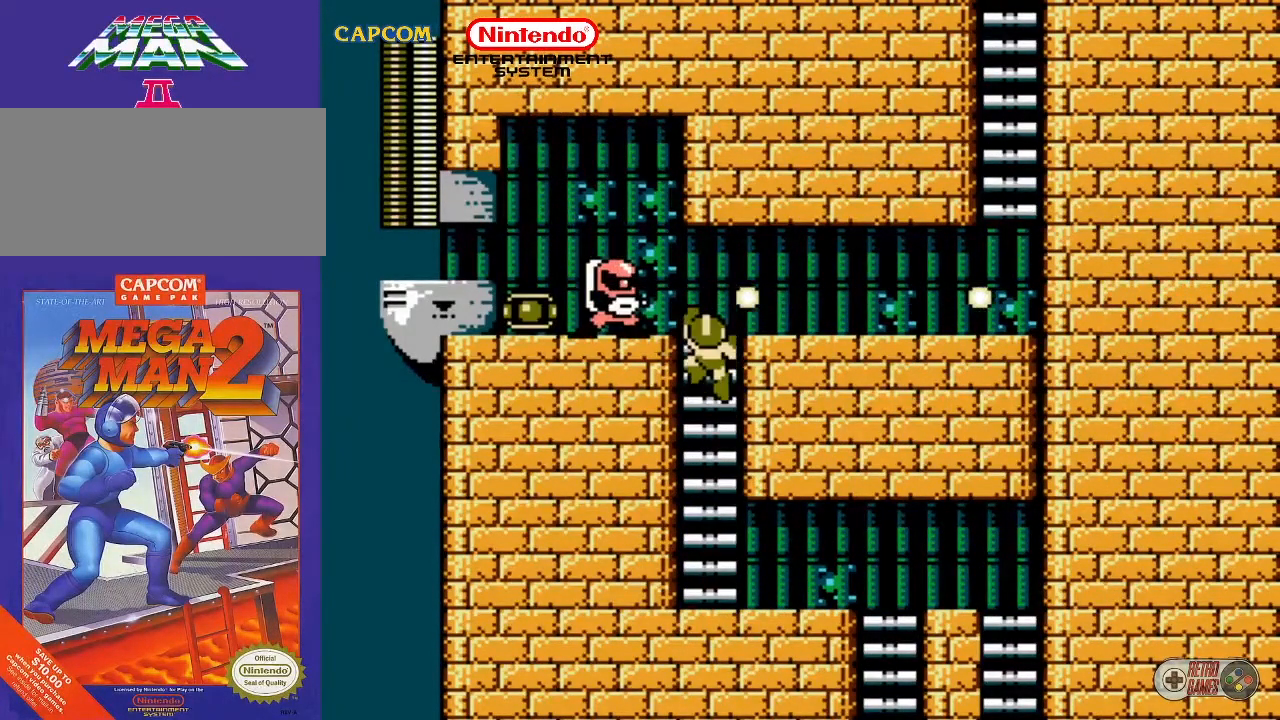
{"buttons": [], "events": [[50, "B", "down"], [117, "B", "up"], [167, "B", "down"], [233, "B", "up"], [283, "B", "down"], [483, "B", "up"]]}
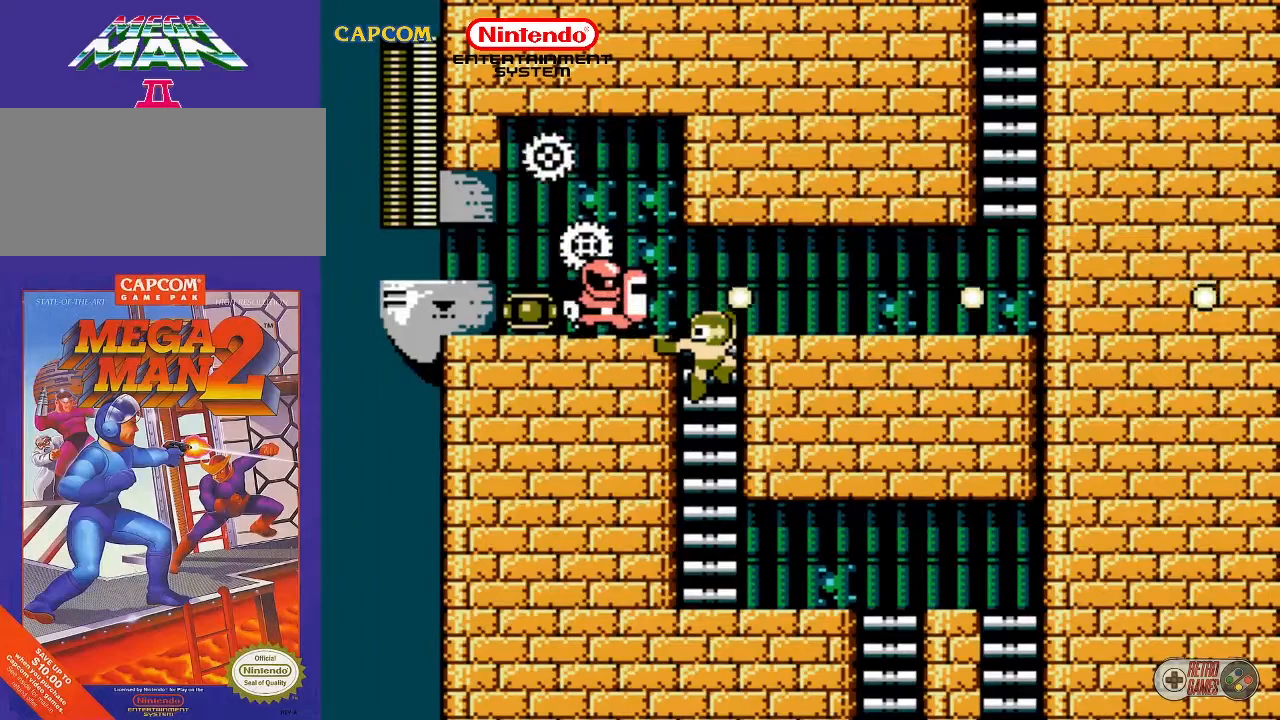
{"buttons": [], "events": [[117, "B", "down"], [250, "B", "up"]]}
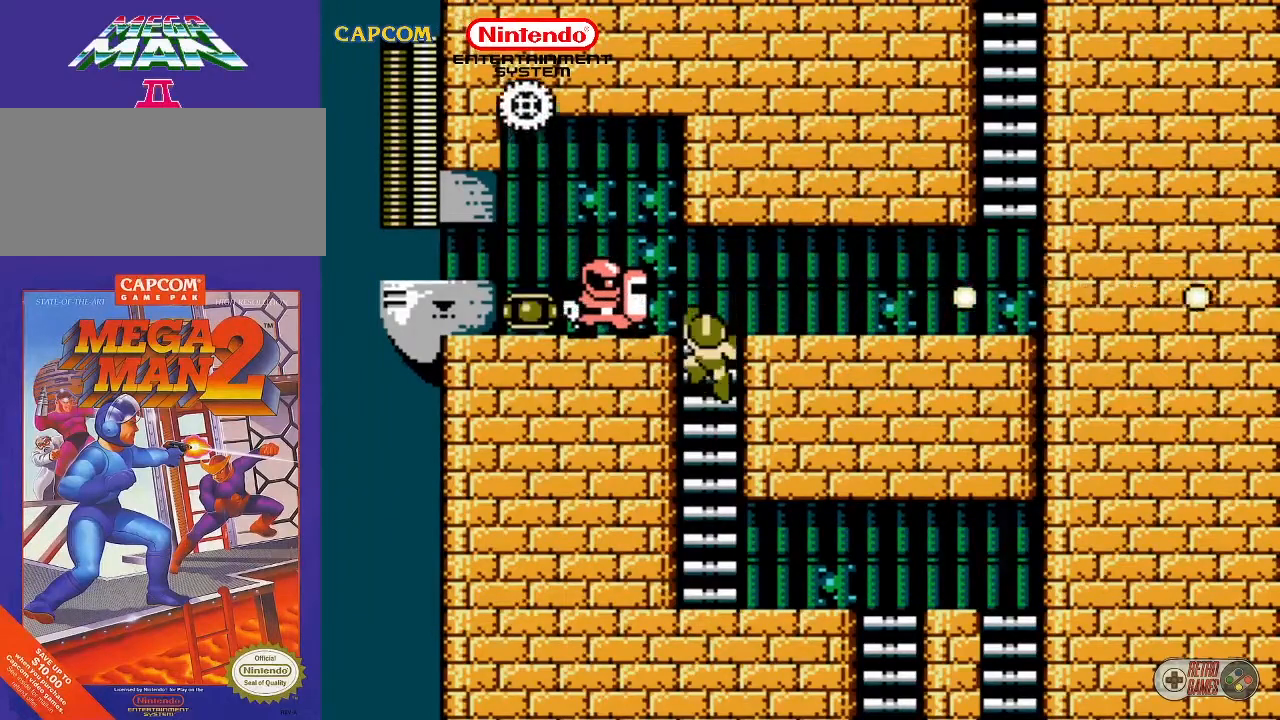
{"buttons": [], "events": []}
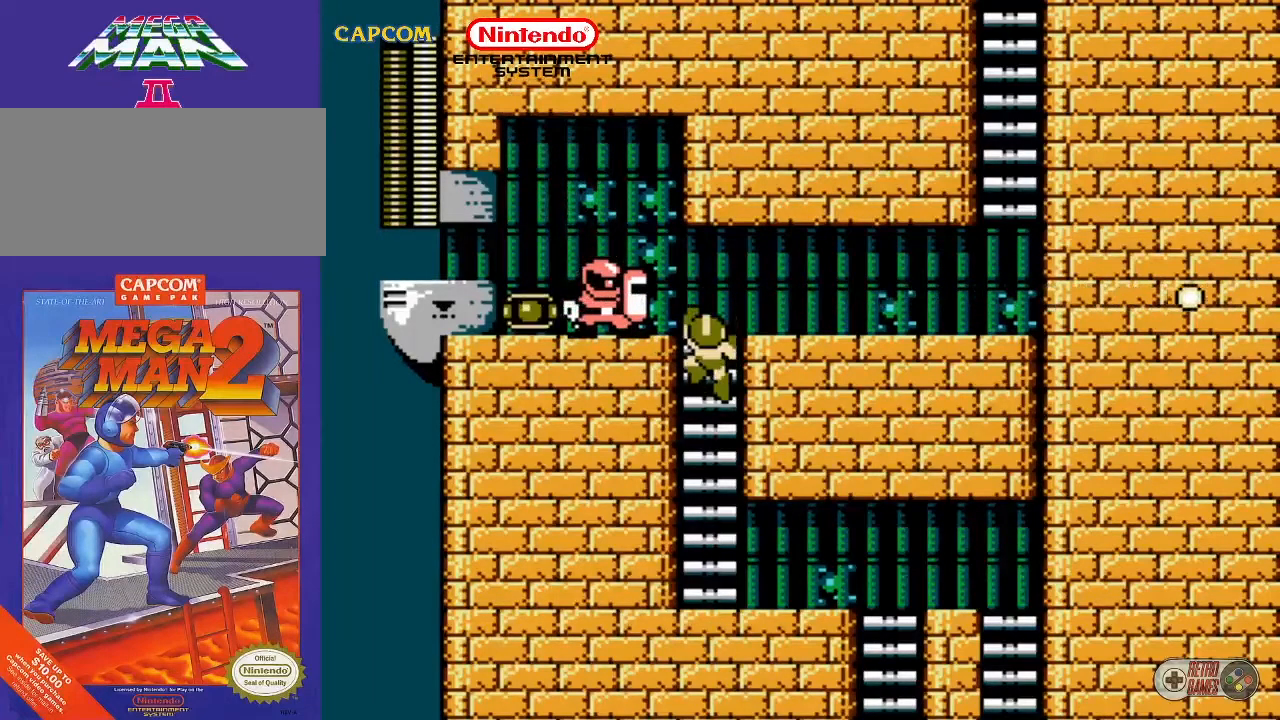
{"buttons": ["B"], "events": [[333, "B", "down"], [417, "B", "up"], [467, "B", "down"]]}
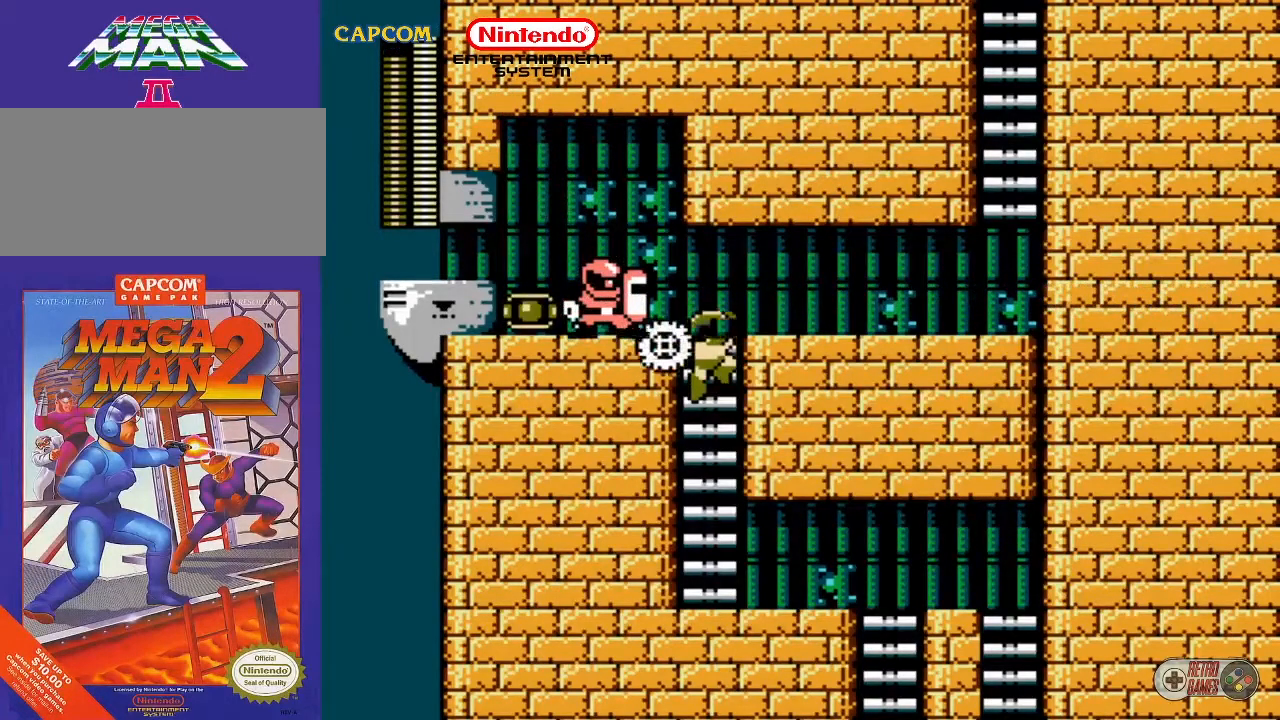
{"buttons": ["B"], "events": [[117, "B", "up"], [483, "B", "down"]]}
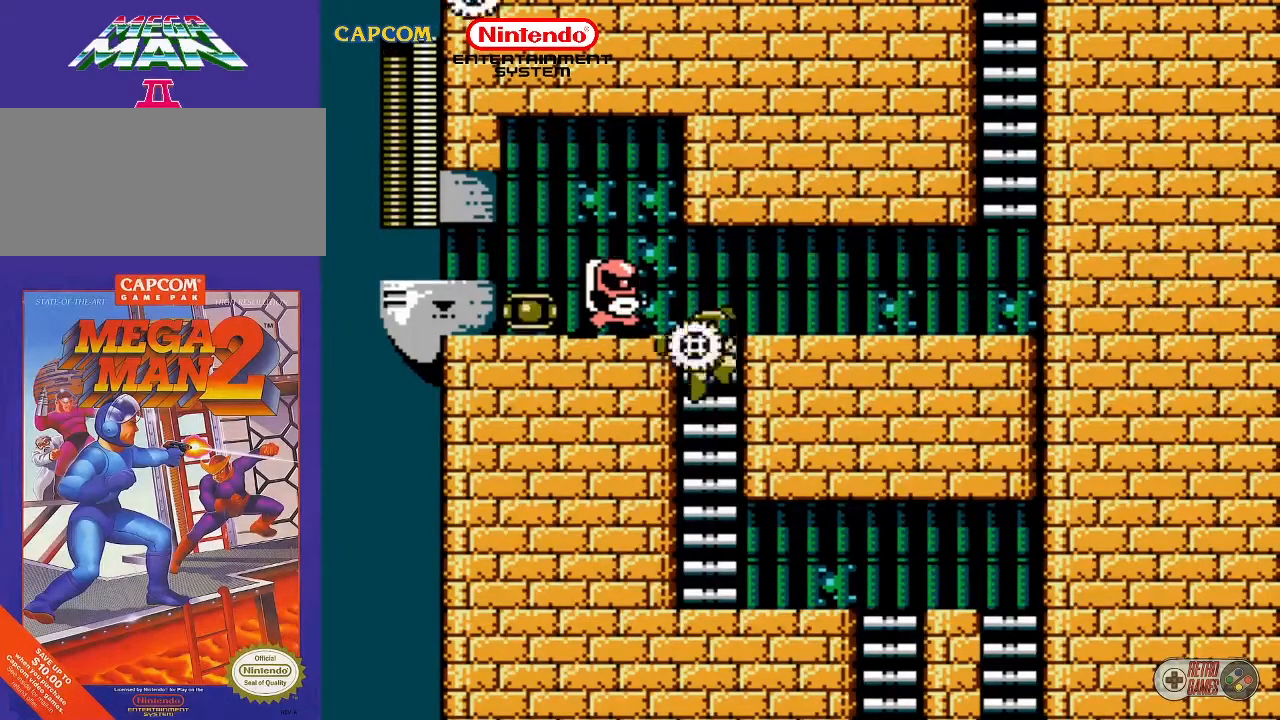
{"buttons": [], "events": [[50, "B", "up"], [133, "B", "down"], [183, "B", "up"], [233, "B", "down"], [283, "B", "up"], [317, "B", "down"], [383, "B", "up"], [433, "B", "down"], [467, "B", "up"]]}
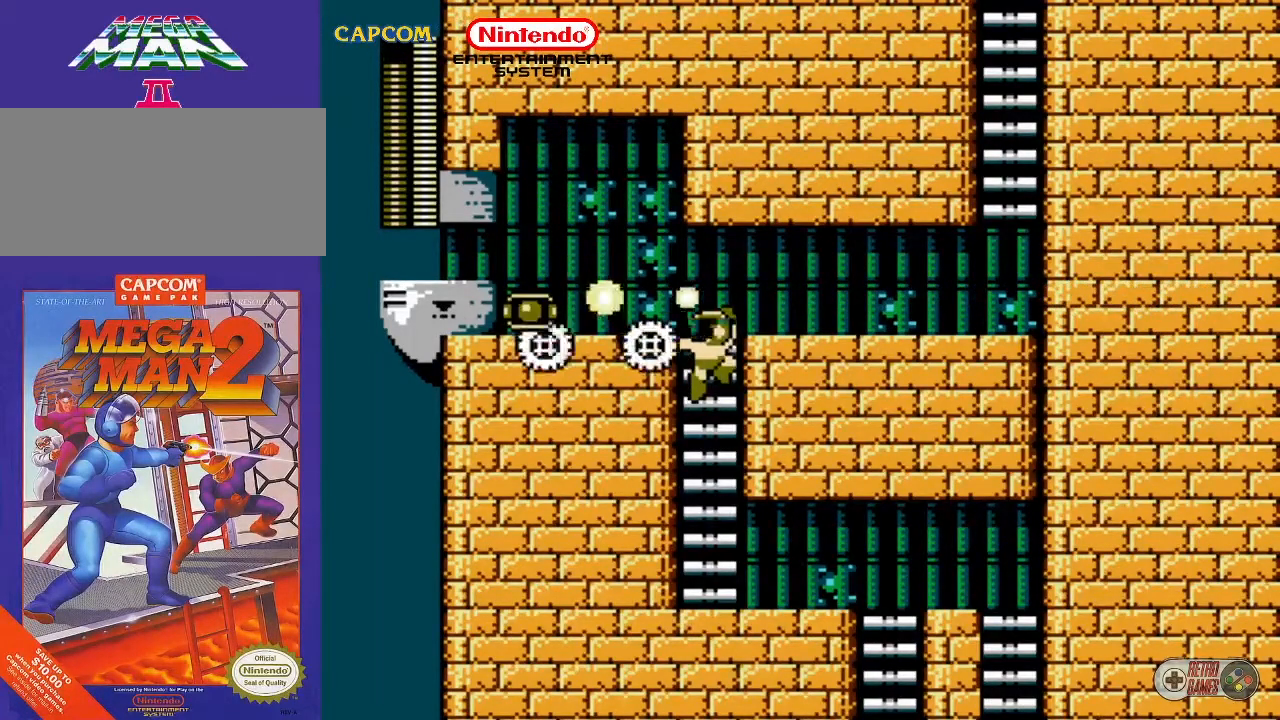
{"buttons": ["DPAD_UP"], "events": [[33, "B", "down"], [117, "B", "up"], [500, "DPAD_UP", "down"]]}
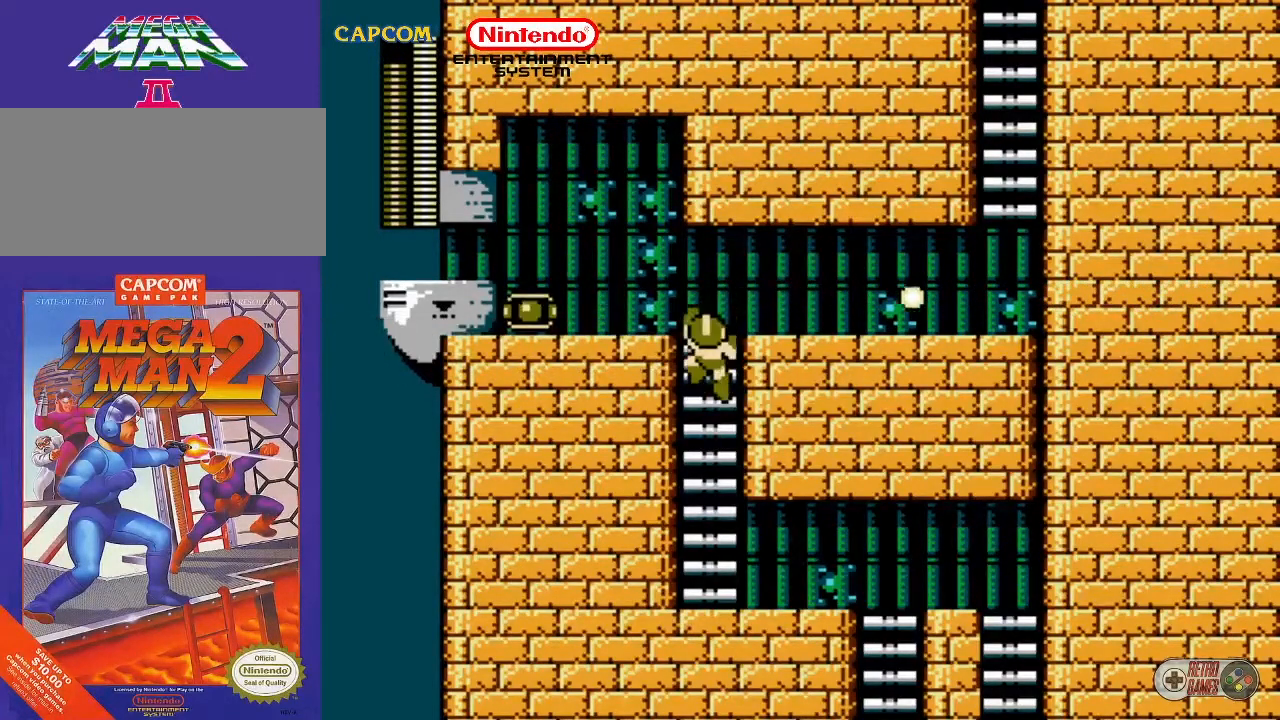
{"buttons": ["START"], "events": [[283, "DPAD_UP", "up"], [417, "START", "down"]]}
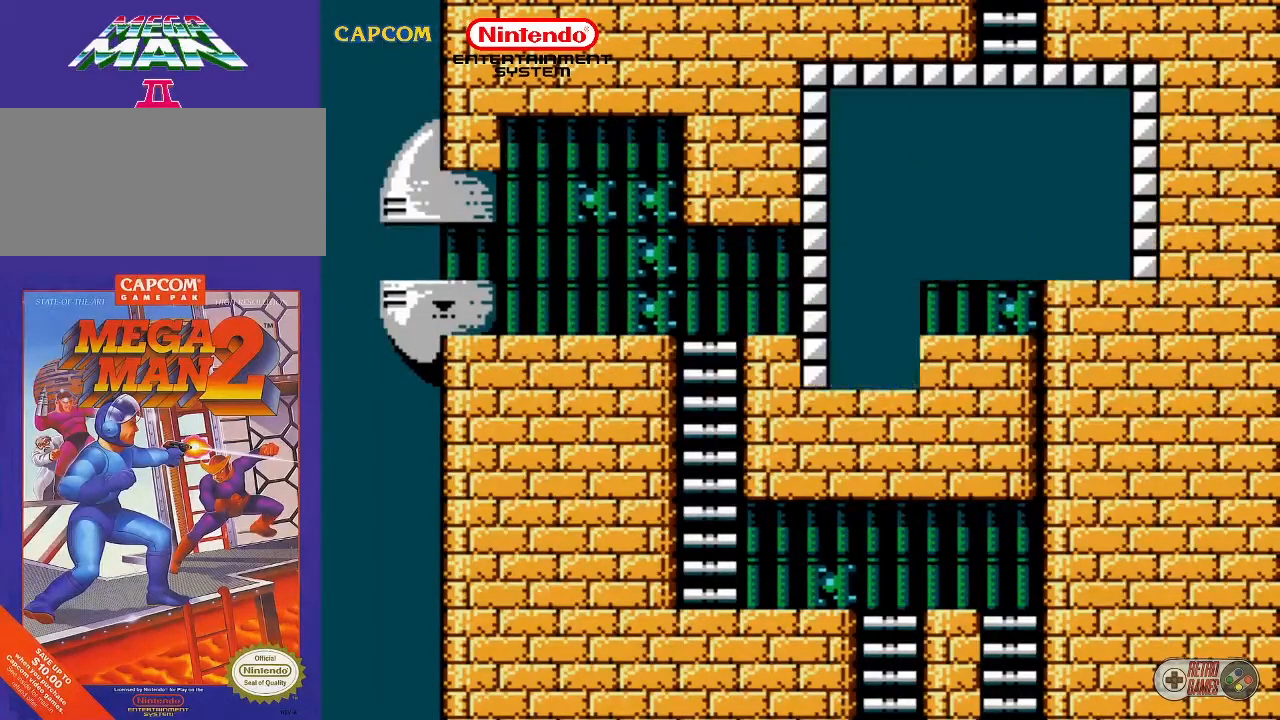
{"buttons": ["DPAD_DOWN"], "events": [[150, "START", "up"], [500, "DPAD_DOWN", "down"]]}